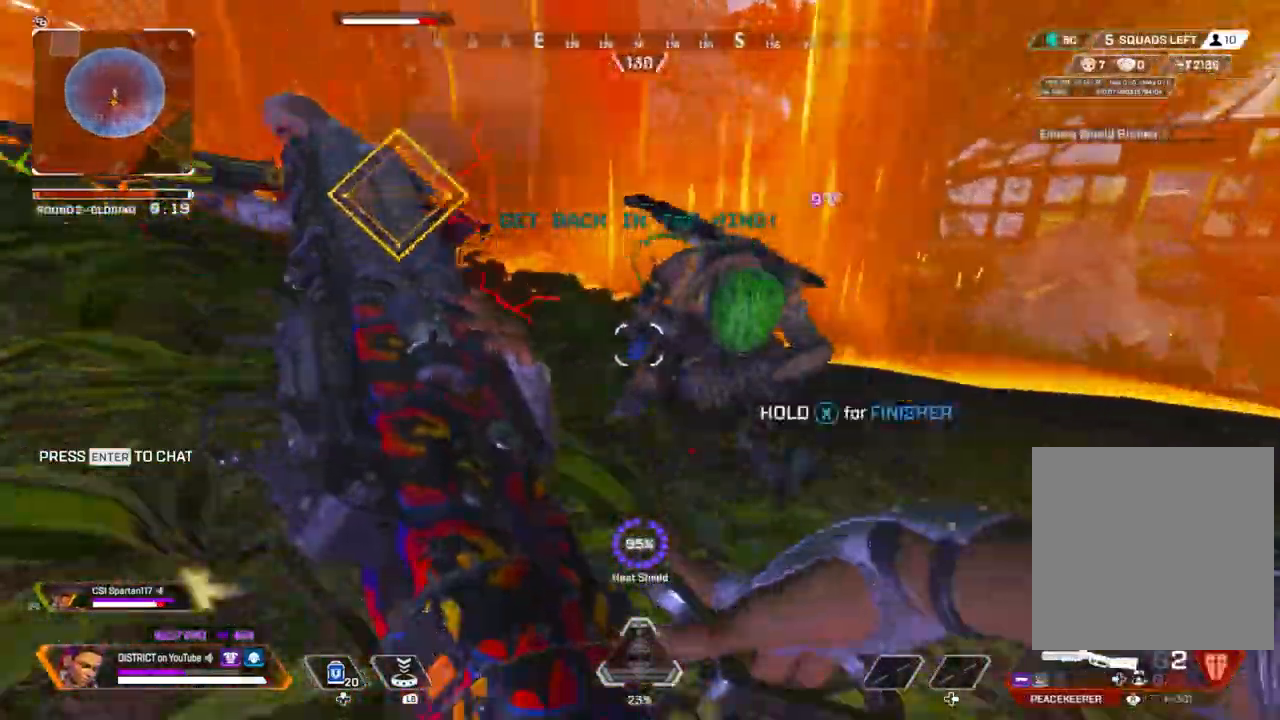
Gameplay with a controller (Xbox layout); each line is a JSON object with the inputs held at the frame after it. "events" lists button and stick changes between this image and that frame as [ms after this image, input, new state], when the widget could be followed in between.
{"buttons": [], "left_stick": "right", "right_stick": "center"}
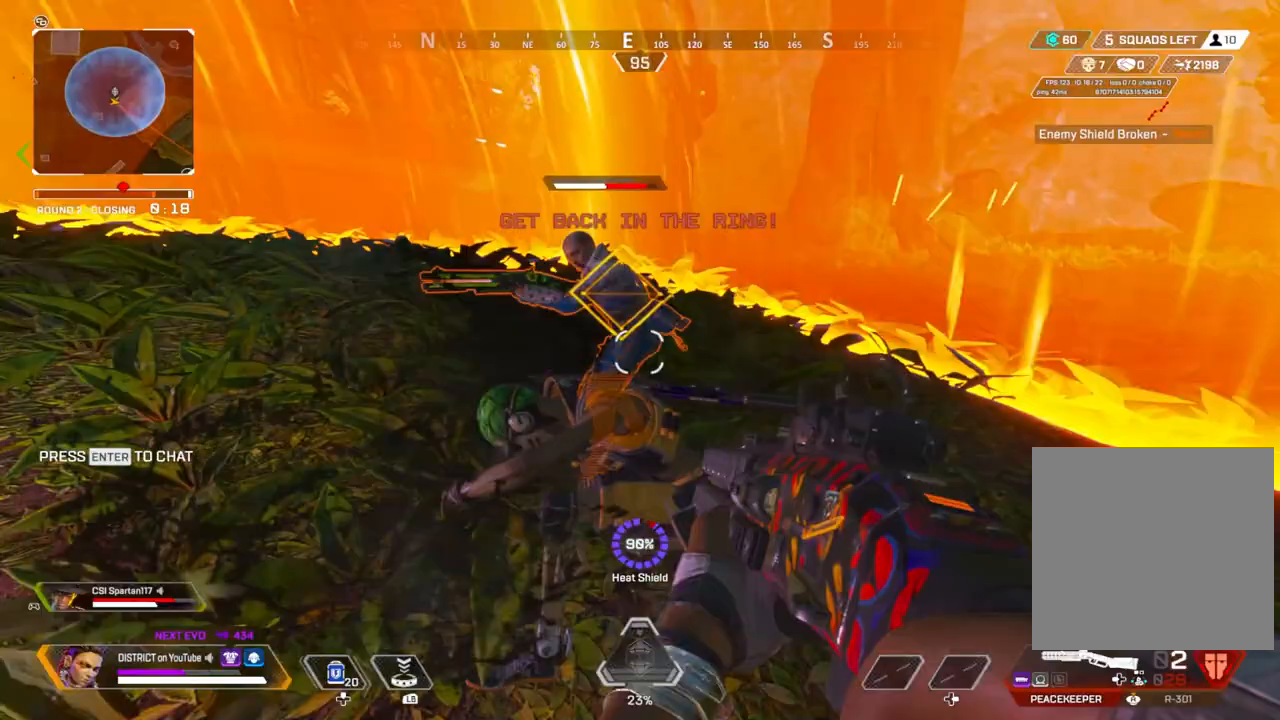
{"buttons": ["Y"], "left_stick": "right", "right_stick": "center", "events": [[217, "R2", "down"], [250, "Y", "down"], [317, "R2", "up"]]}
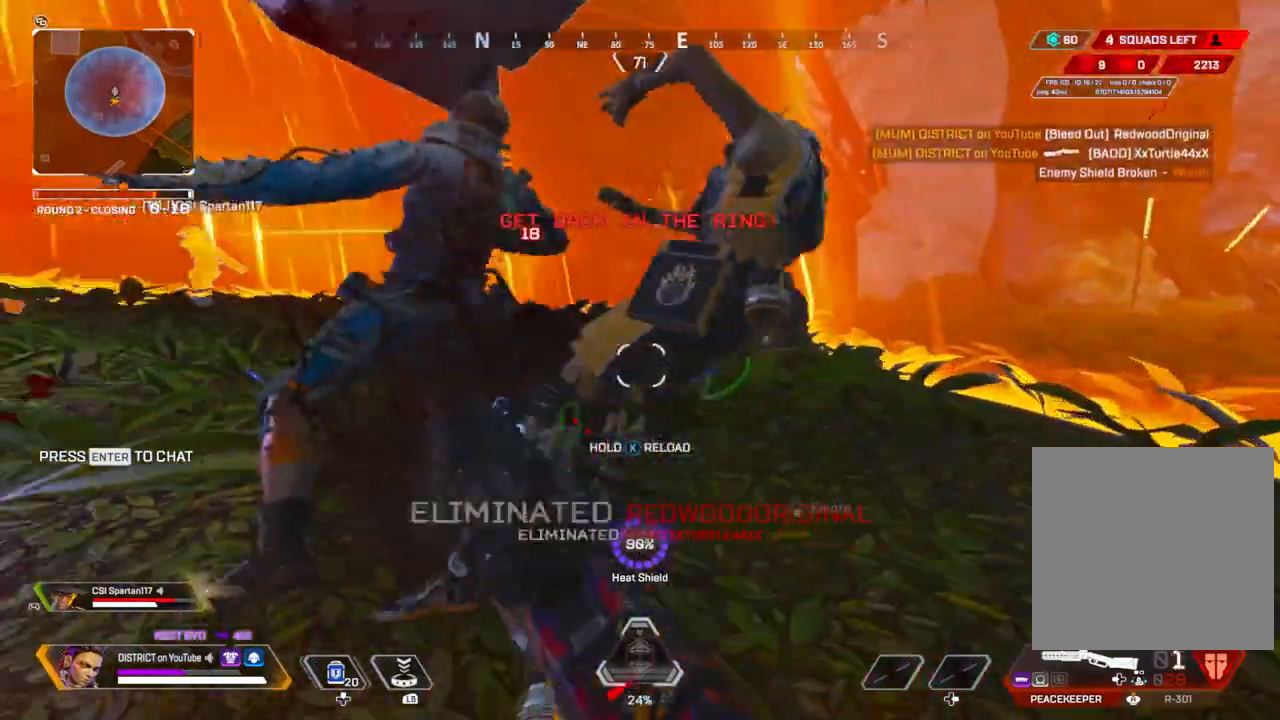
{"buttons": ["Y"], "left_stick": "down-right", "right_stick": "center", "events": [[50, "right_stick", "left"], [117, "right_stick", "center"], [200, "Y", "up"], [200, "left_stick", "down-right"], [483, "Y", "down"]]}
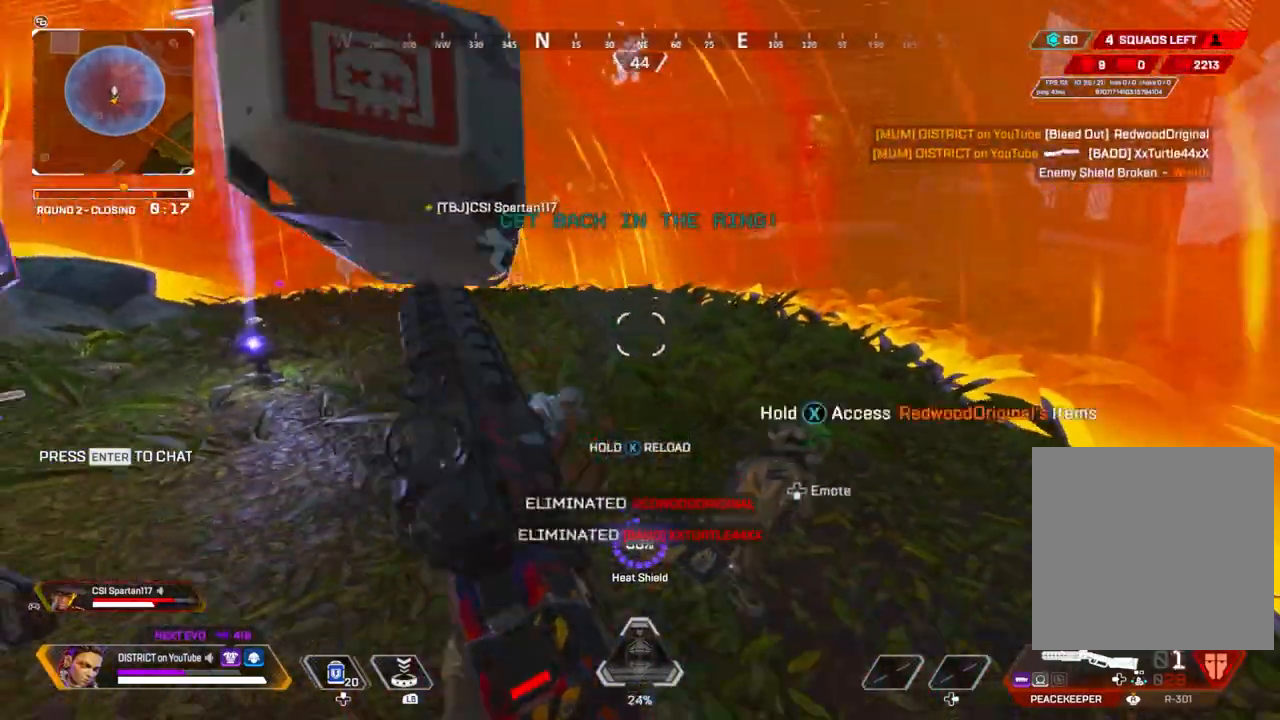
{"buttons": ["X"], "left_stick": "up-left", "right_stick": "down-left", "events": [[67, "left_stick", "down-left"], [133, "left_stick", "up-right"], [167, "right_stick", "left"], [267, "left_stick", "right"], [267, "right_stick", "down-left"], [317, "X", "down"], [317, "Y", "up"], [450, "left_stick", "up-left"]]}
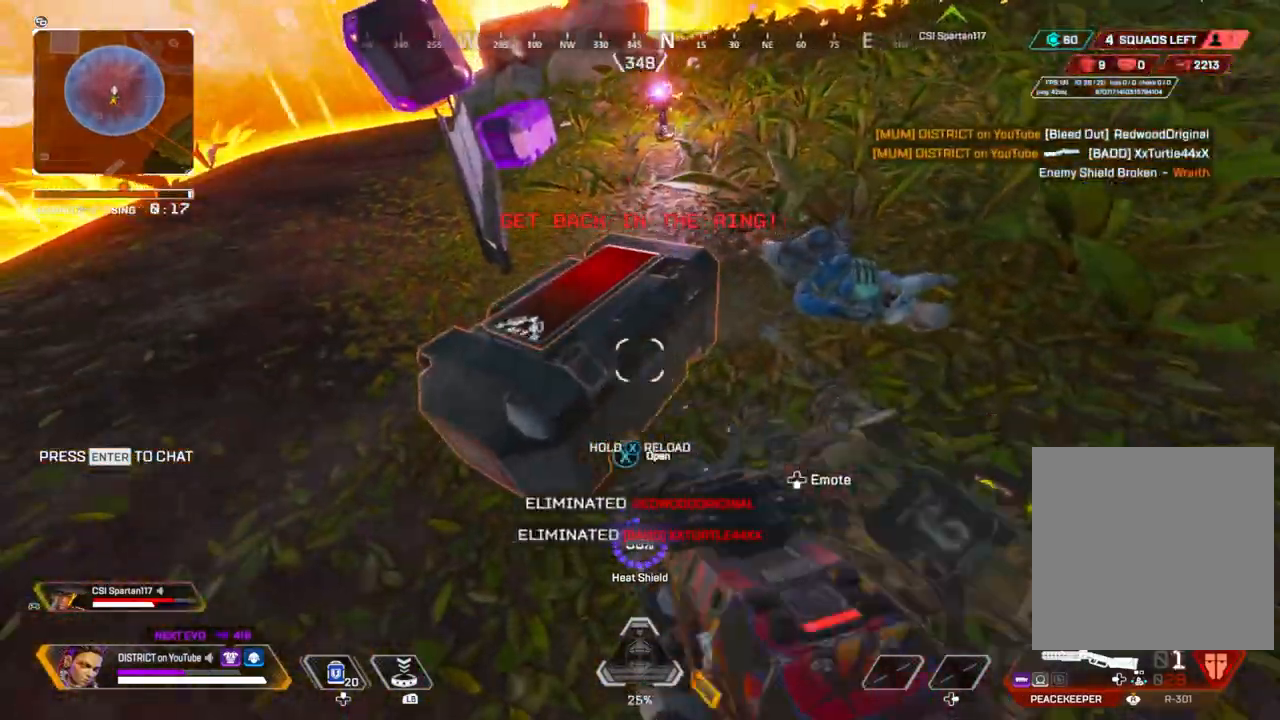
{"buttons": [], "left_stick": "up-left", "right_stick": "center", "events": [[17, "right_stick", "center"], [33, "left_stick", "center"], [467, "left_stick", "up-left"], [500, "X", "up"]]}
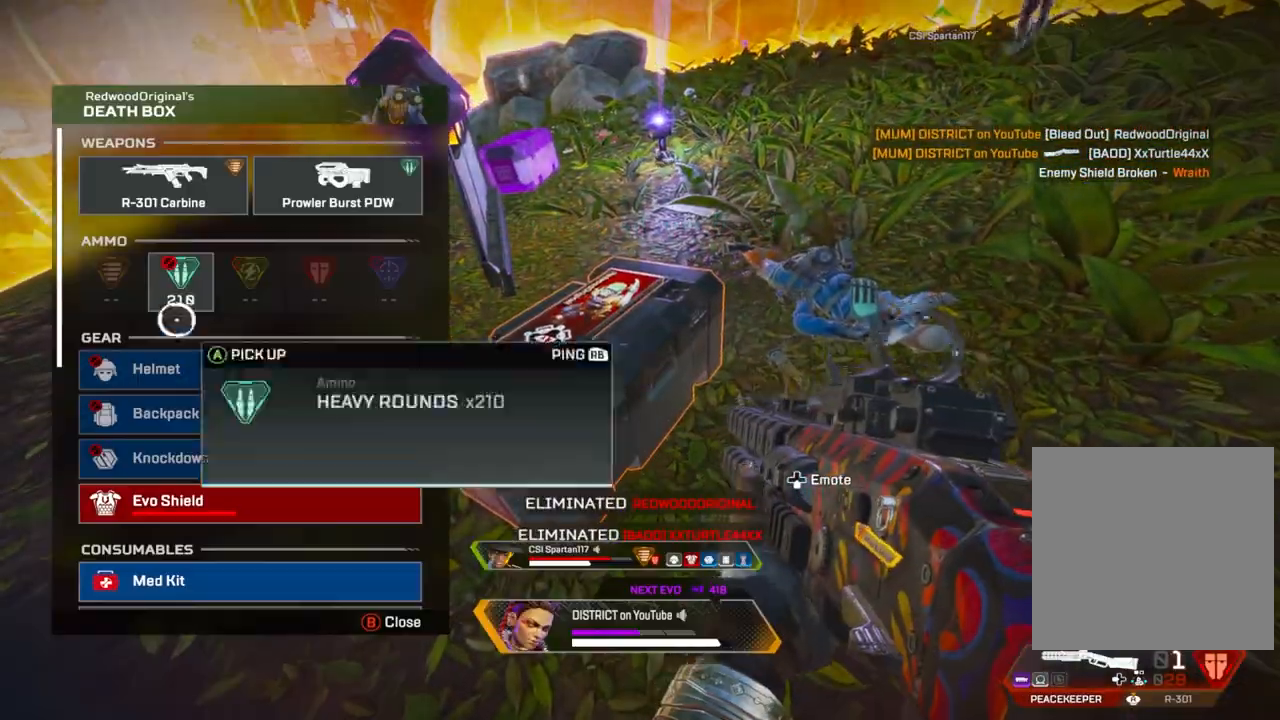
{"buttons": ["A"], "left_stick": "center", "right_stick": "center", "events": [[100, "left_stick", "center"], [217, "left_stick", "down"], [417, "left_stick", "center"], [433, "A", "down"]]}
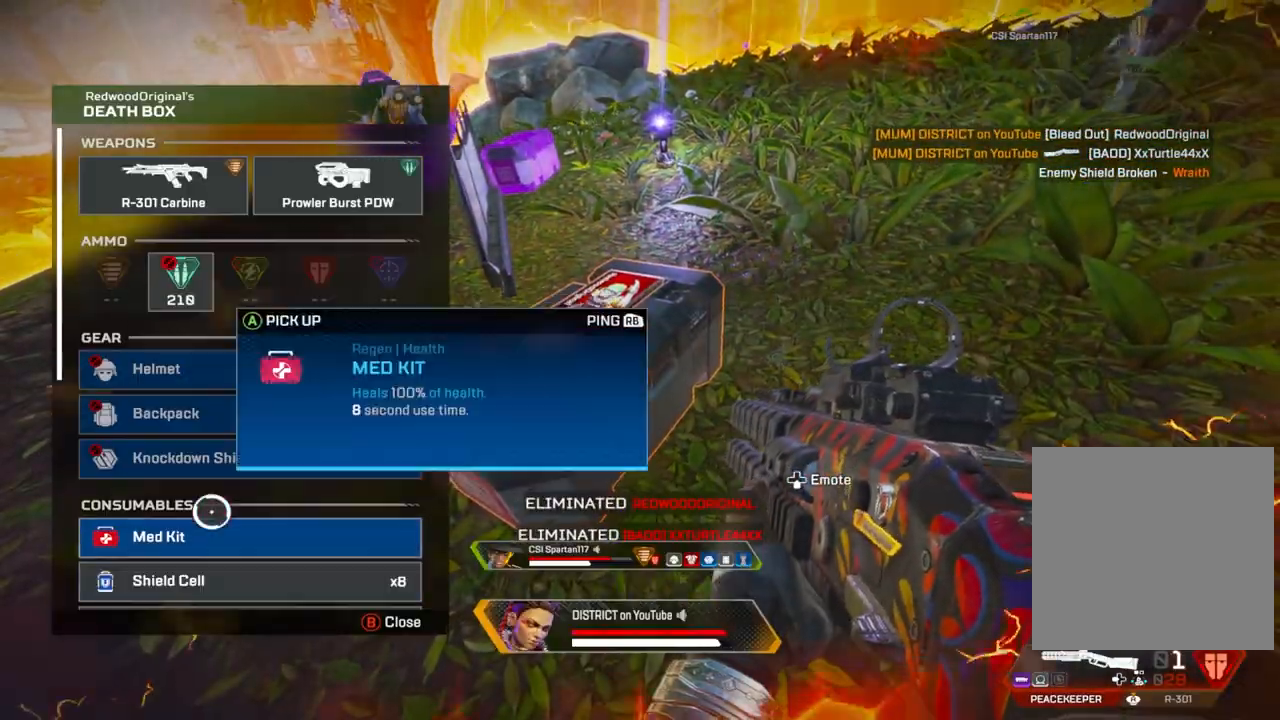
{"buttons": ["A"], "left_stick": "center", "right_stick": "center", "events": [[67, "A", "up"], [167, "left_stick", "down-left"], [250, "A", "down"], [250, "left_stick", "center"], [317, "A", "up"], [433, "A", "down"]]}
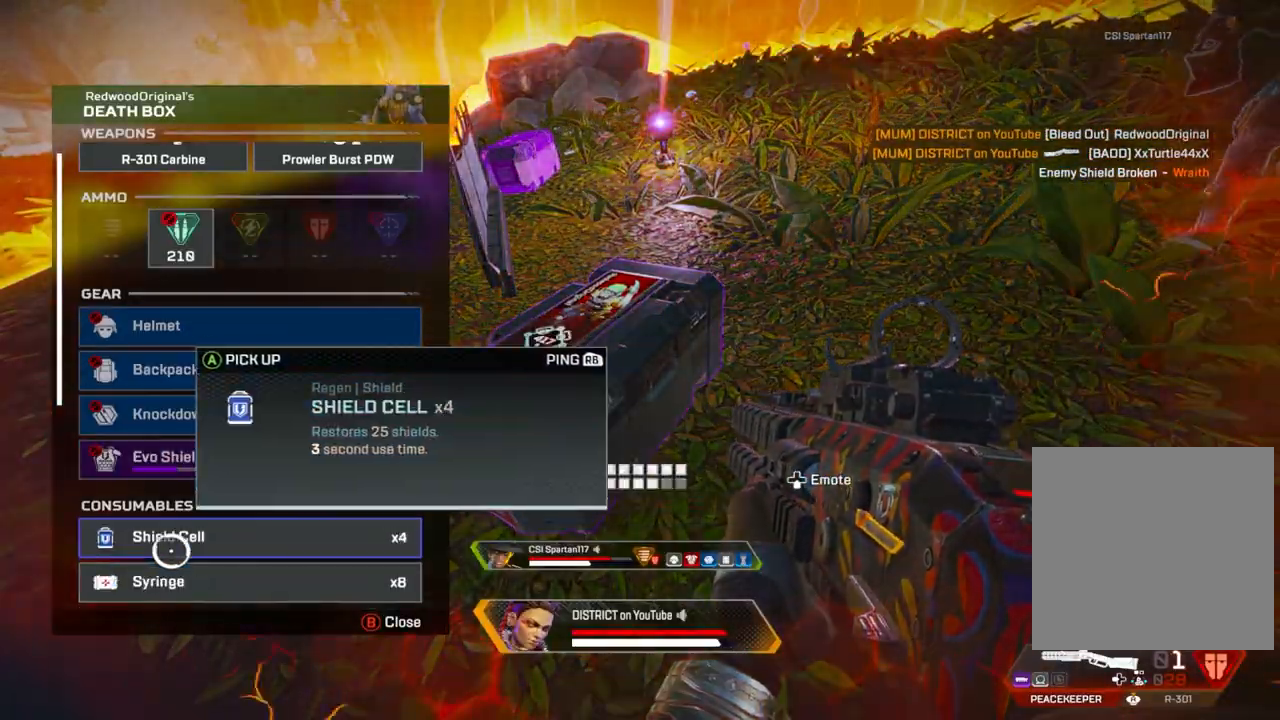
{"buttons": [], "left_stick": "center", "right_stick": "center", "events": [[17, "A", "up"], [100, "A", "down"], [167, "A", "up"], [183, "R3", "down"], [217, "left_stick", "up"], [267, "R3", "up"], [267, "right_stick", "up"], [400, "left_stick", "center"], [467, "right_stick", "center"]]}
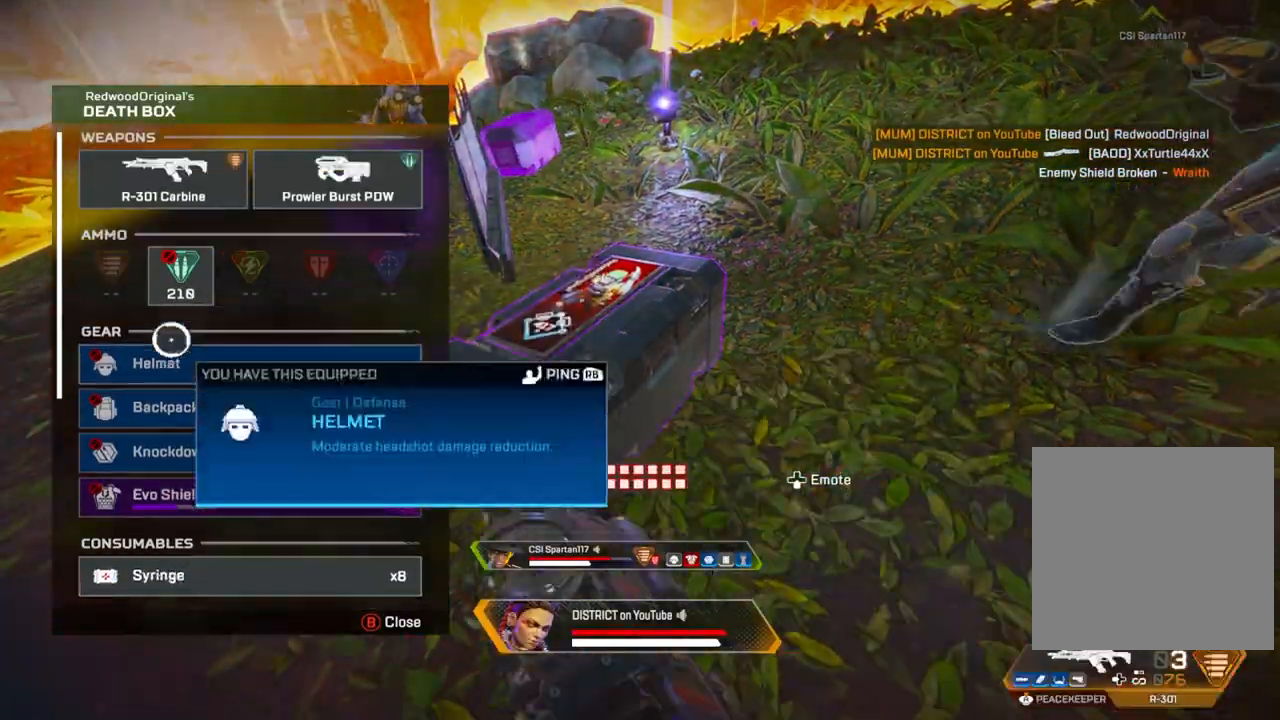
{"buttons": [], "left_stick": "center", "right_stick": "center", "events": [[117, "left_stick", "up"], [167, "left_stick", "center"], [200, "A", "down"], [300, "A", "up"], [400, "A", "down"], [450, "A", "up"]]}
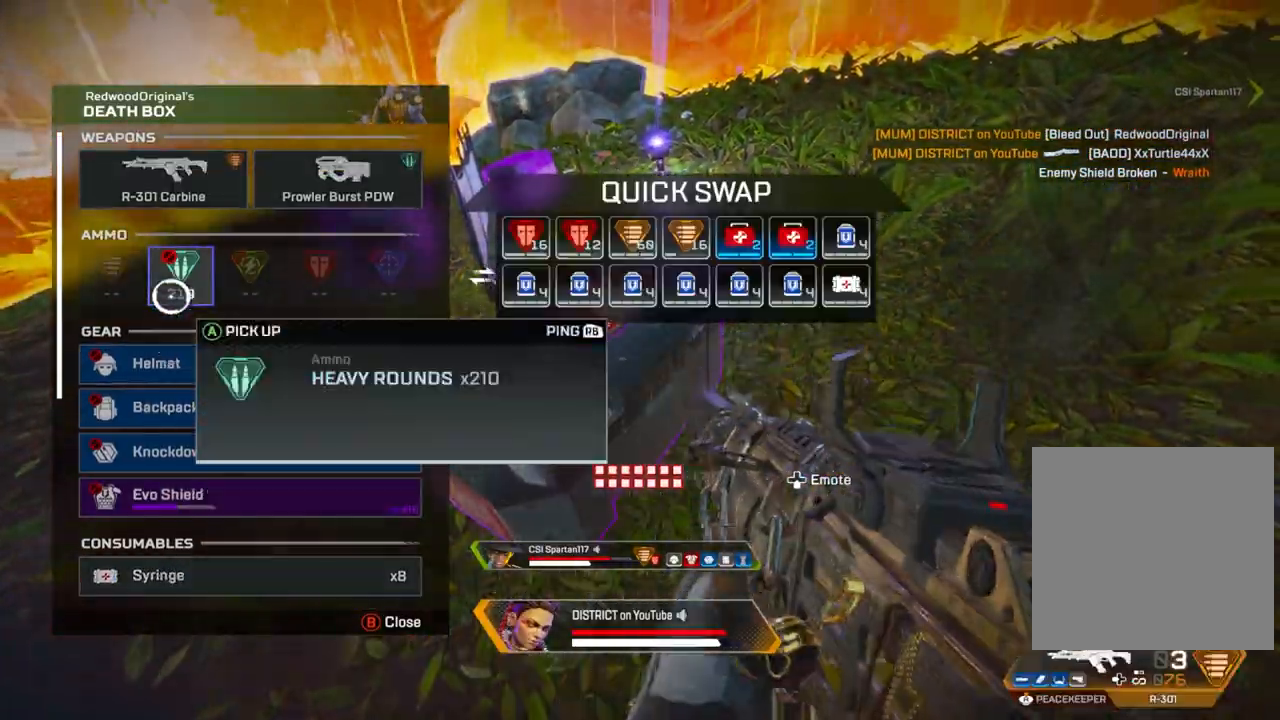
{"buttons": [], "left_stick": "up-right", "right_stick": "center", "events": [[133, "B", "down"], [233, "B", "up"], [267, "B", "down"], [267, "left_stick", "up-right"], [367, "B", "up"]]}
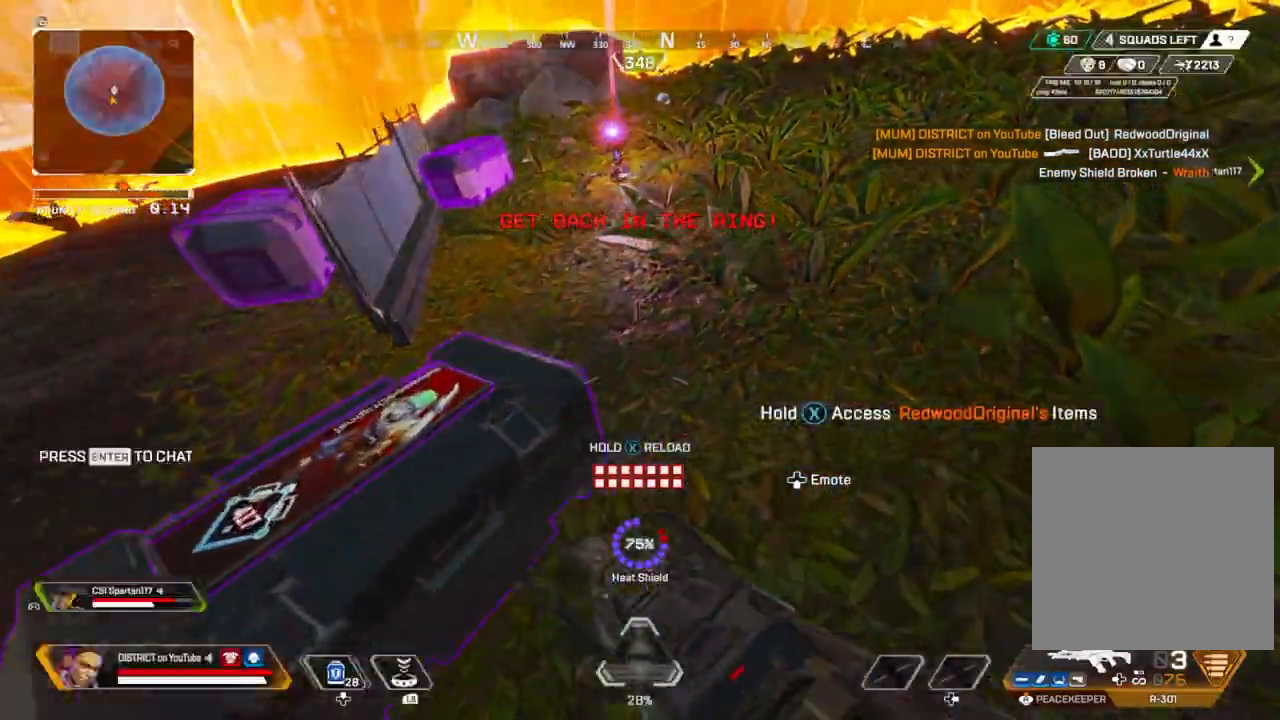
{"buttons": ["L2", "R2"], "left_stick": "up-right", "right_stick": "center", "events": [[67, "A", "down"], [100, "A", "up"], [100, "L2", "down"], [233, "R2", "down"]]}
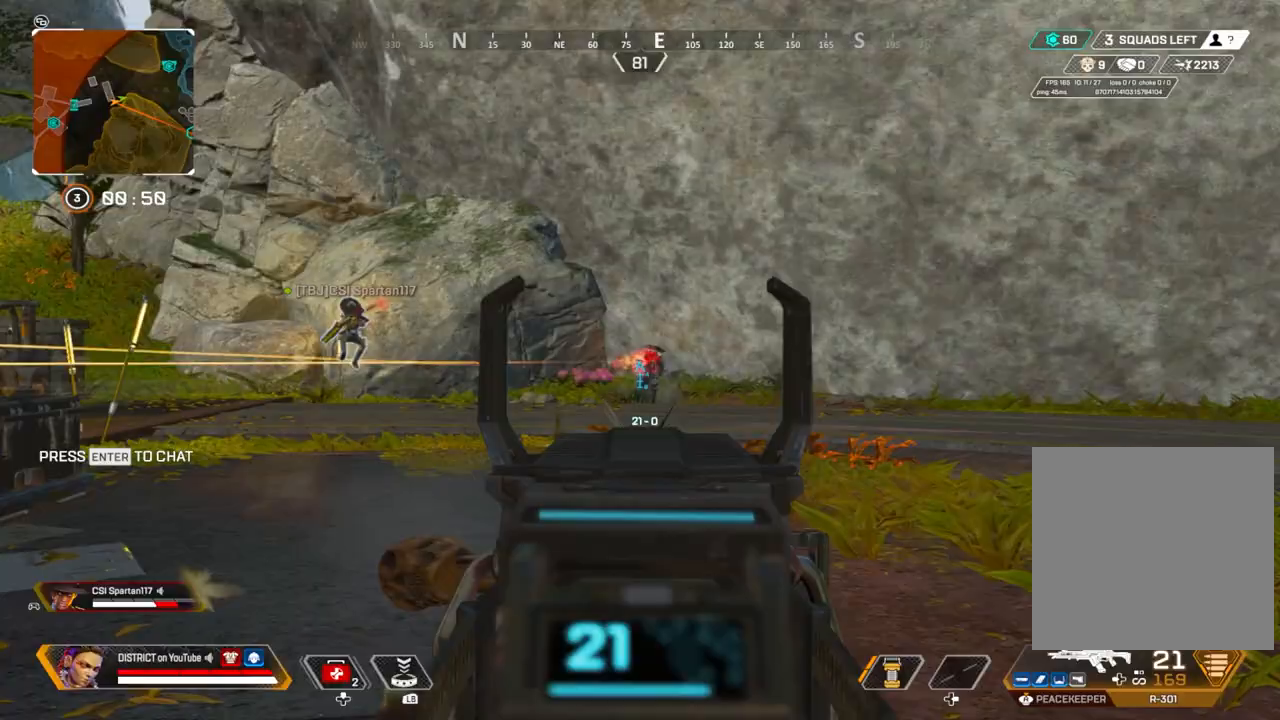
{"buttons": ["L2", "R2"], "left_stick": "up-right", "right_stick": "center", "events": [[117, "left_stick", "up"], [283, "left_stick", "up-right"]]}
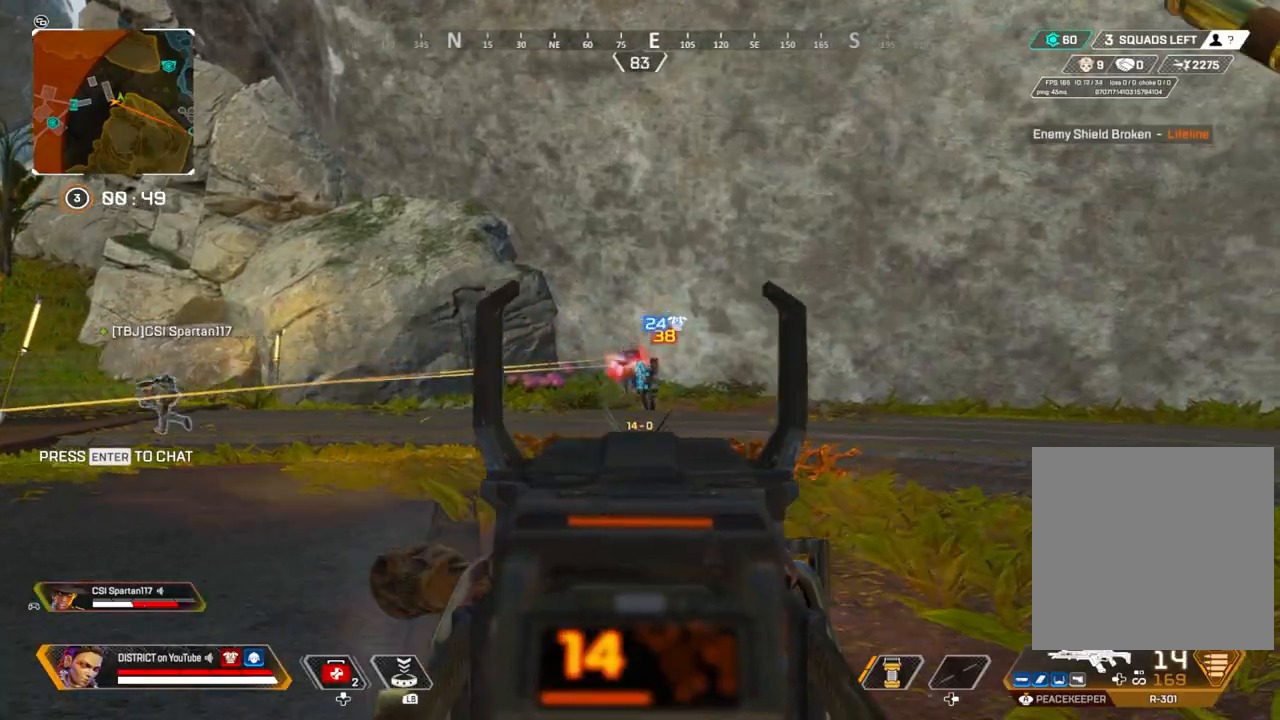
{"buttons": ["L2", "R2"], "left_stick": "left", "right_stick": "center", "events": [[383, "left_stick", "up-left"], [433, "left_stick", "left"]]}
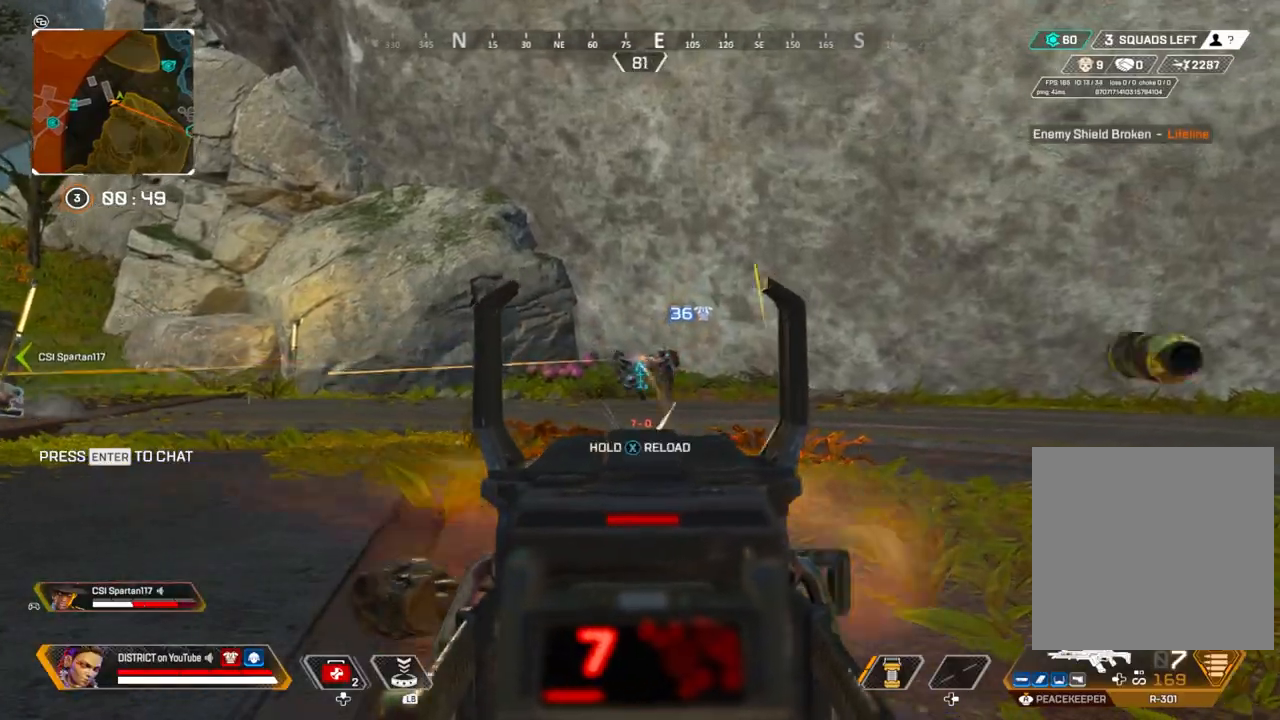
{"buttons": ["L2", "R2"], "left_stick": "up", "right_stick": "center", "events": [[67, "right_stick", "left"], [217, "right_stick", "center"], [267, "left_stick", "up-left"], [467, "left_stick", "up"]]}
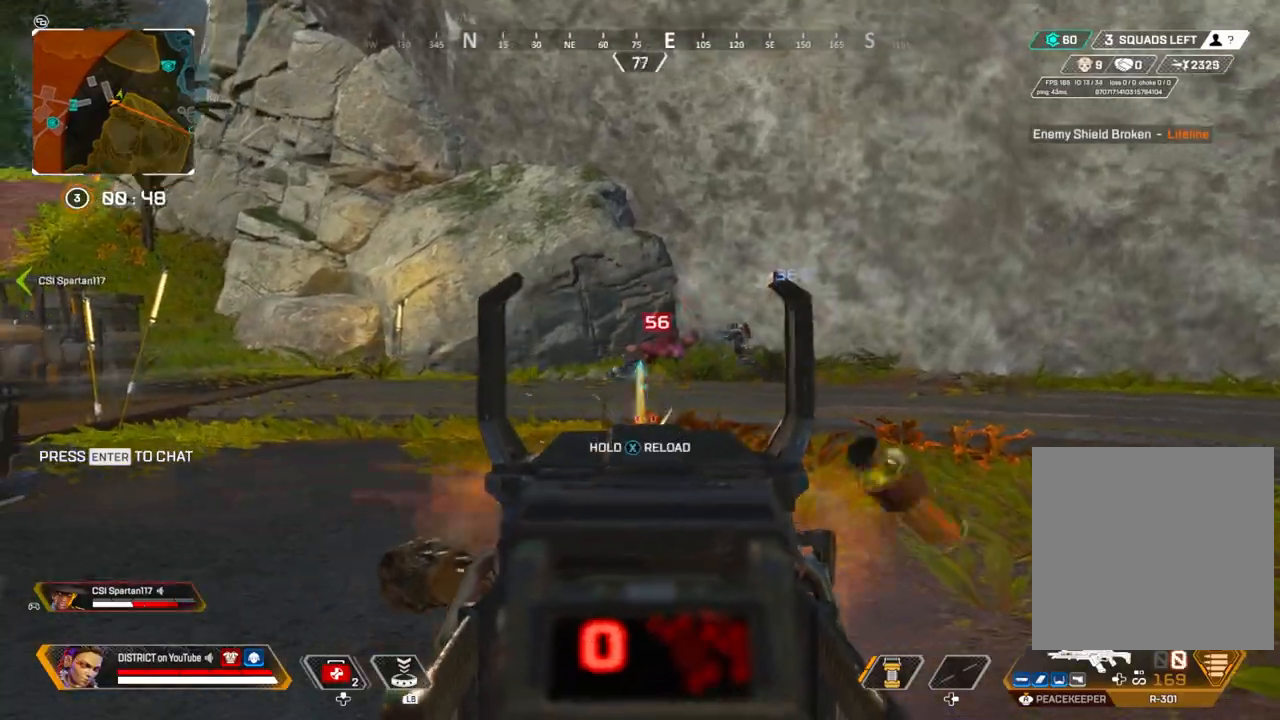
{"buttons": [], "left_stick": "up", "right_stick": "center", "events": [[133, "R3", "down"], [200, "L2", "up"], [217, "R2", "up"], [233, "right_stick", "right"], [250, "R3", "up"], [300, "right_stick", "center"]]}
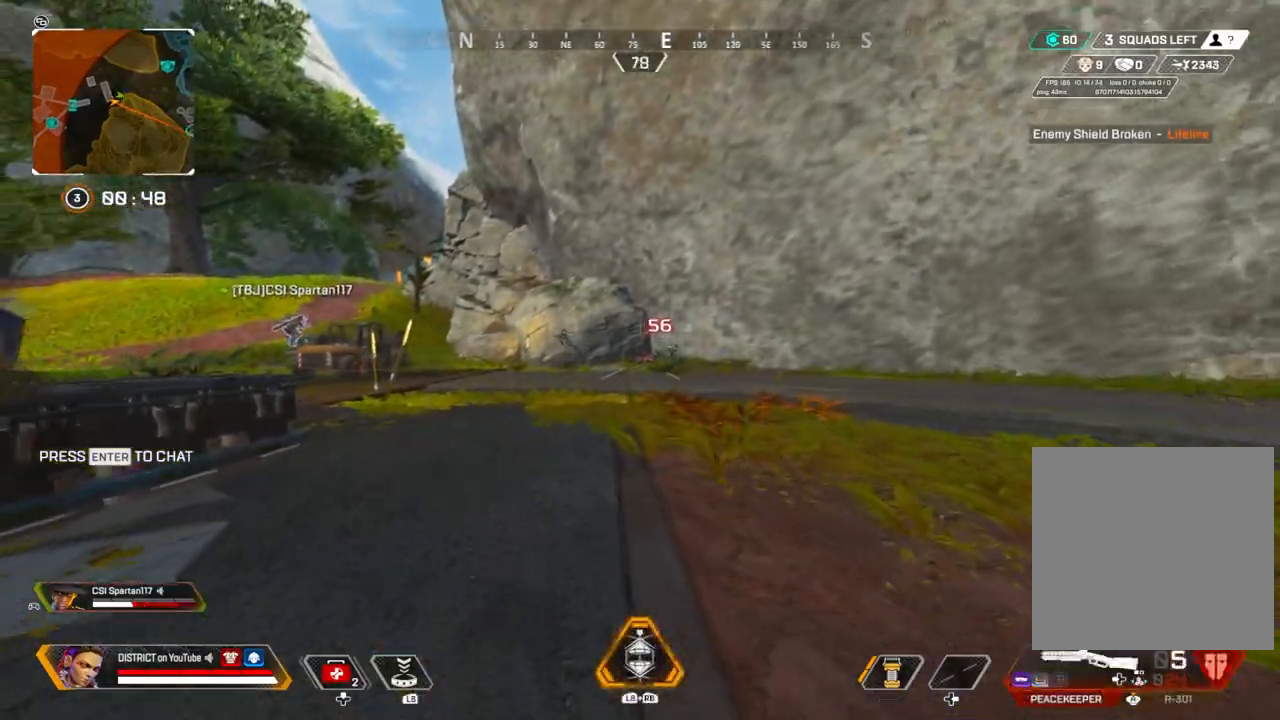
{"buttons": ["A", "Y", "L2"], "left_stick": "right", "right_stick": "center", "events": [[183, "Y", "down"], [367, "L2", "down"], [417, "A", "down"], [500, "left_stick", "right"]]}
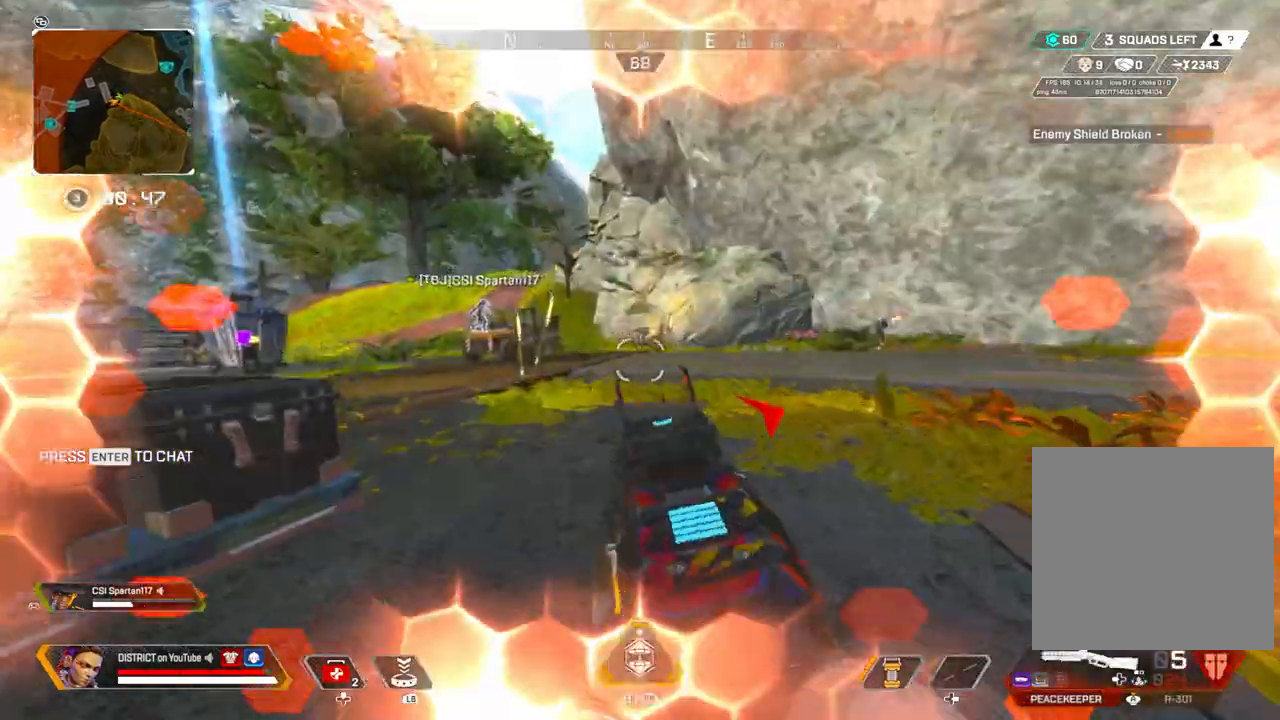
{"buttons": ["Y", "L2", "R2"], "left_stick": "right", "right_stick": "left", "events": [[33, "A", "up"], [433, "R2", "down"], [433, "right_stick", "left"]]}
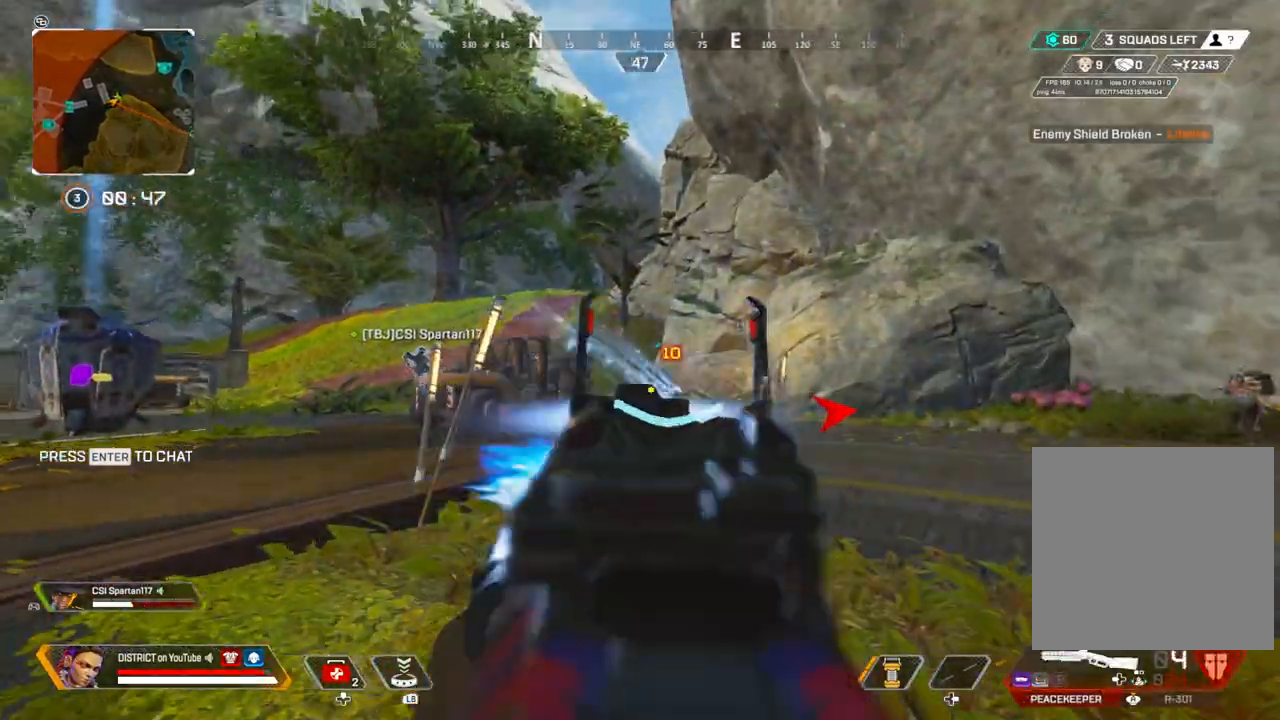
{"buttons": ["A", "Y", "L3"], "left_stick": "right", "right_stick": "center", "events": [[33, "right_stick", "center"], [50, "R2", "up"], [133, "right_stick", "right"], [167, "L2", "up"], [167, "left_stick", "up-right"], [267, "L3", "down"], [283, "right_stick", "center"], [367, "A", "down"], [467, "left_stick", "right"]]}
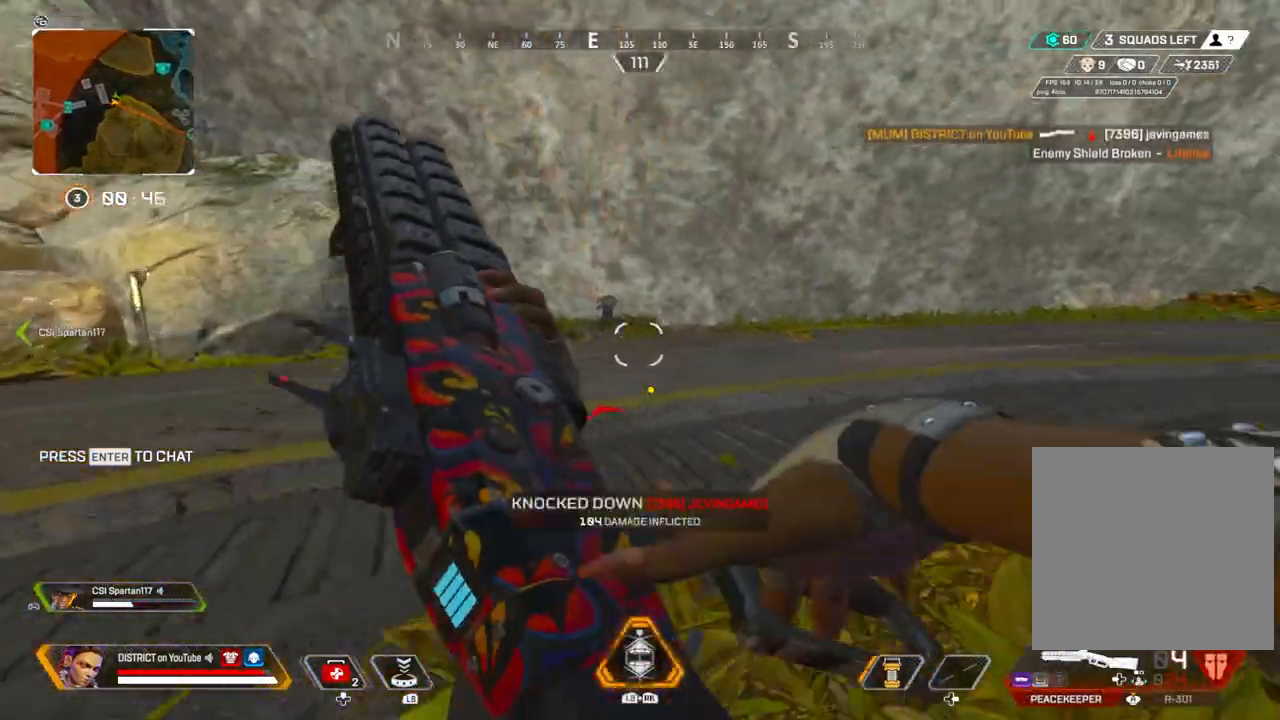
{"buttons": ["L2"], "left_stick": "left", "right_stick": "center", "events": [[17, "A", "up"], [100, "L3", "up"], [167, "Y", "up"], [317, "L2", "down"], [433, "left_stick", "up-left"], [483, "left_stick", "left"]]}
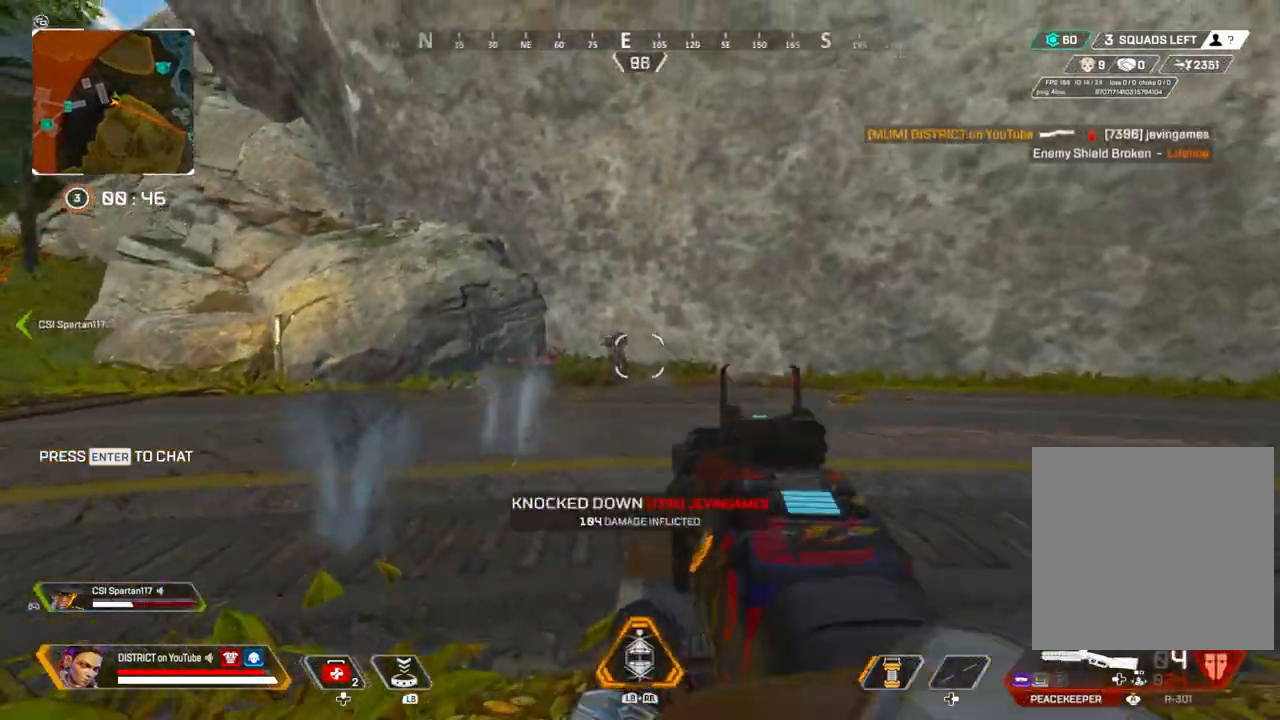
{"buttons": [], "left_stick": "right", "right_stick": "right", "events": [[167, "R2", "down"], [367, "R2", "up"], [367, "right_stick", "right"], [400, "L2", "up"], [400, "left_stick", "right"]]}
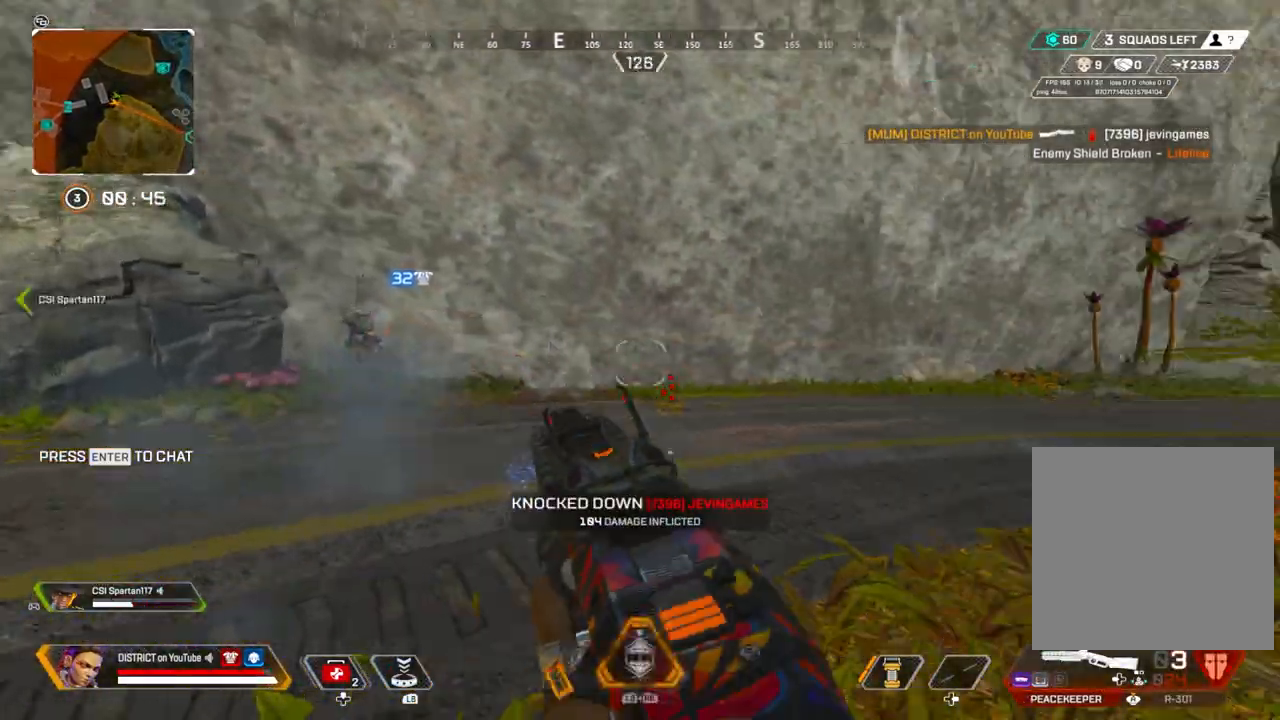
{"buttons": [], "left_stick": "up-right", "right_stick": "center", "events": [[17, "right_stick", "center"], [83, "left_stick", "up-right"]]}
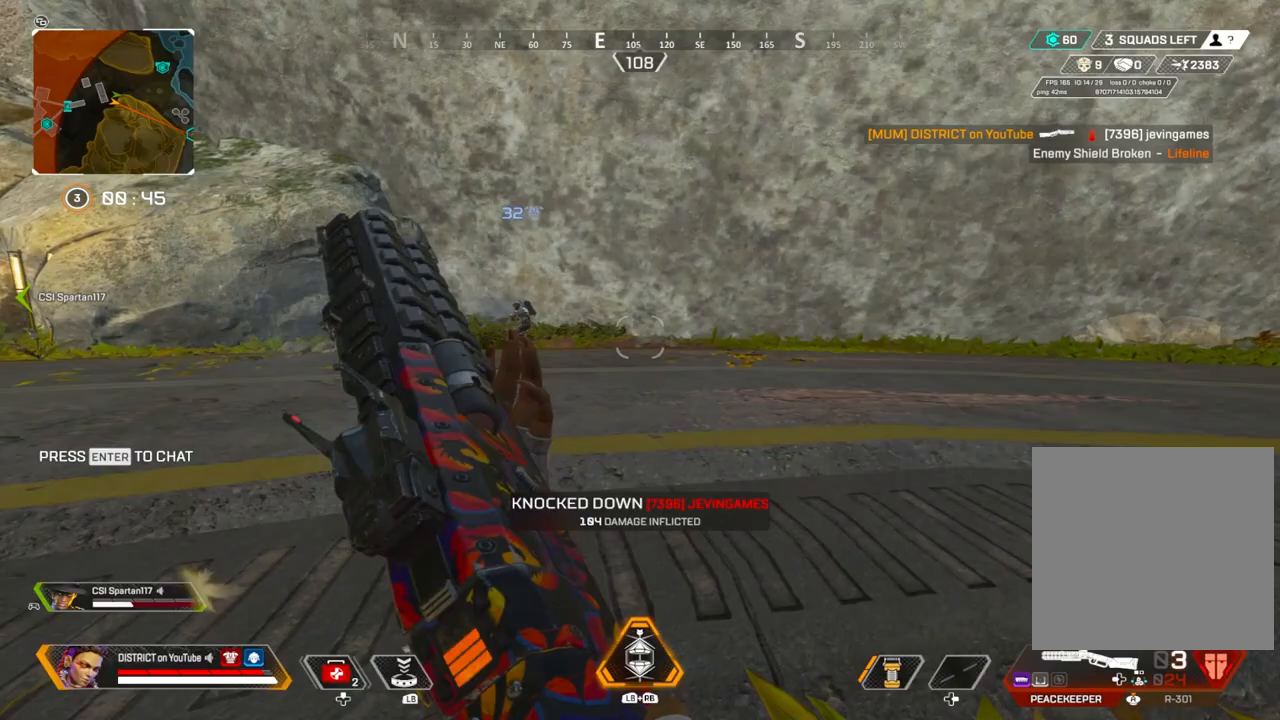
{"buttons": ["Y", "L2"], "left_stick": "up-right", "right_stick": "center", "events": [[283, "Y", "down"], [467, "L2", "down"]]}
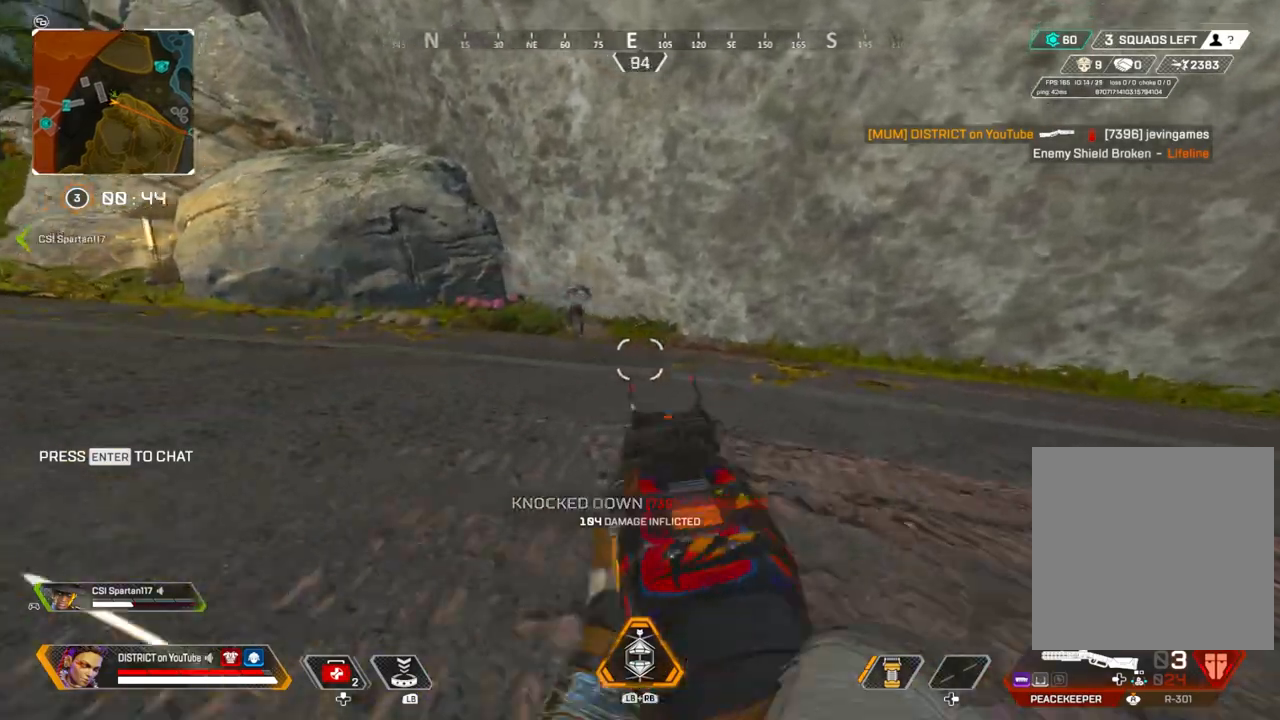
{"buttons": ["Y", "L2"], "left_stick": "up-left", "right_stick": "center", "events": [[67, "A", "down"], [67, "L3", "down"], [100, "right_stick", "left"], [150, "left_stick", "up-left"], [200, "A", "up"], [283, "L3", "up"], [283, "right_stick", "center"]]}
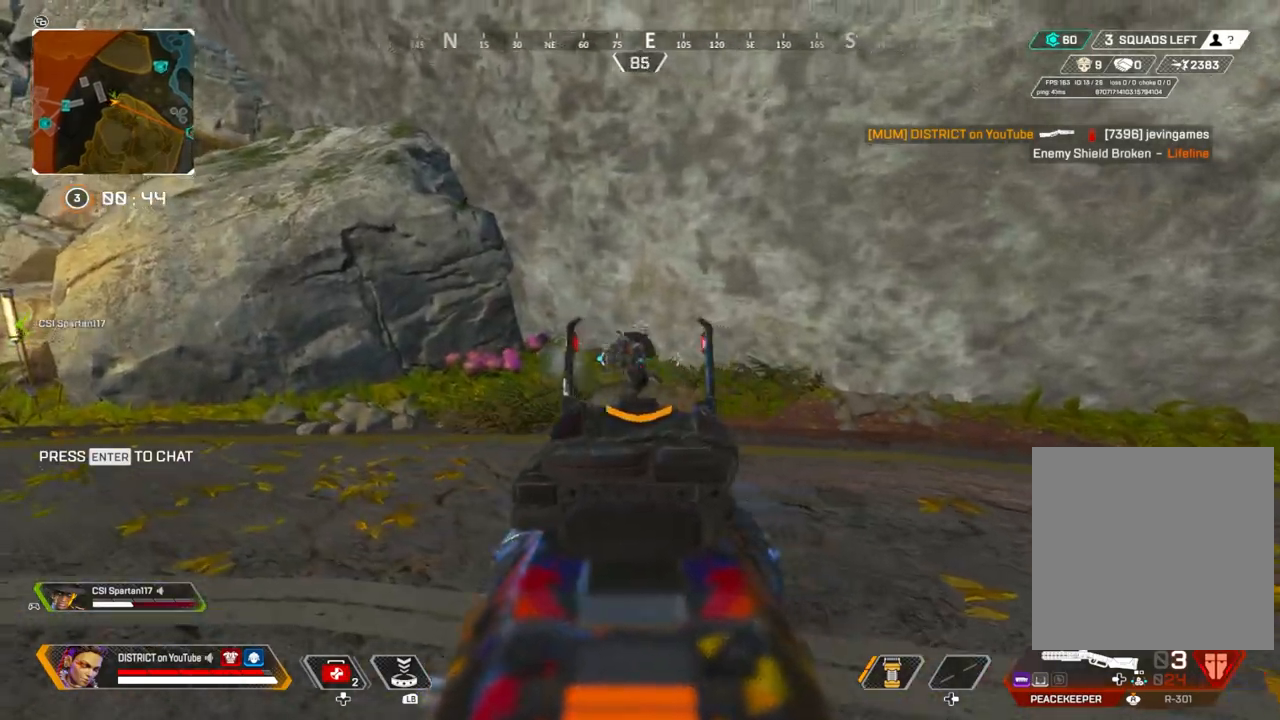
{"buttons": ["A", "Y", "L2", "L3"], "left_stick": "right", "right_stick": "right", "events": [[50, "R2", "down"], [50, "right_stick", "up-right"], [67, "left_stick", "up"], [150, "R2", "up"], [167, "right_stick", "center"], [250, "right_stick", "left"], [300, "left_stick", "up-right"], [317, "right_stick", "center"], [350, "L3", "down"], [367, "A", "down"], [433, "right_stick", "right"], [450, "left_stick", "right"]]}
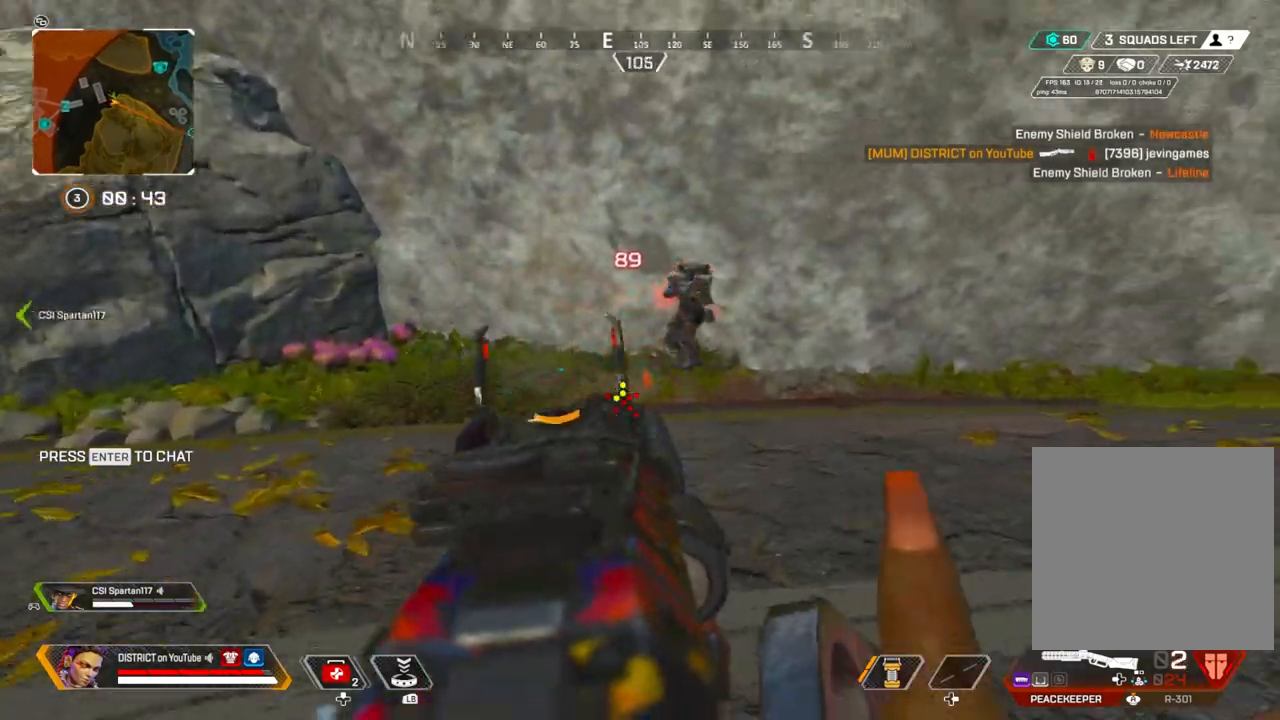
{"buttons": ["L2"], "left_stick": "up-left", "right_stick": "center", "events": [[50, "L3", "up"], [83, "A", "up"], [83, "right_stick", "center"], [183, "Y", "up"], [433, "left_stick", "up-left"]]}
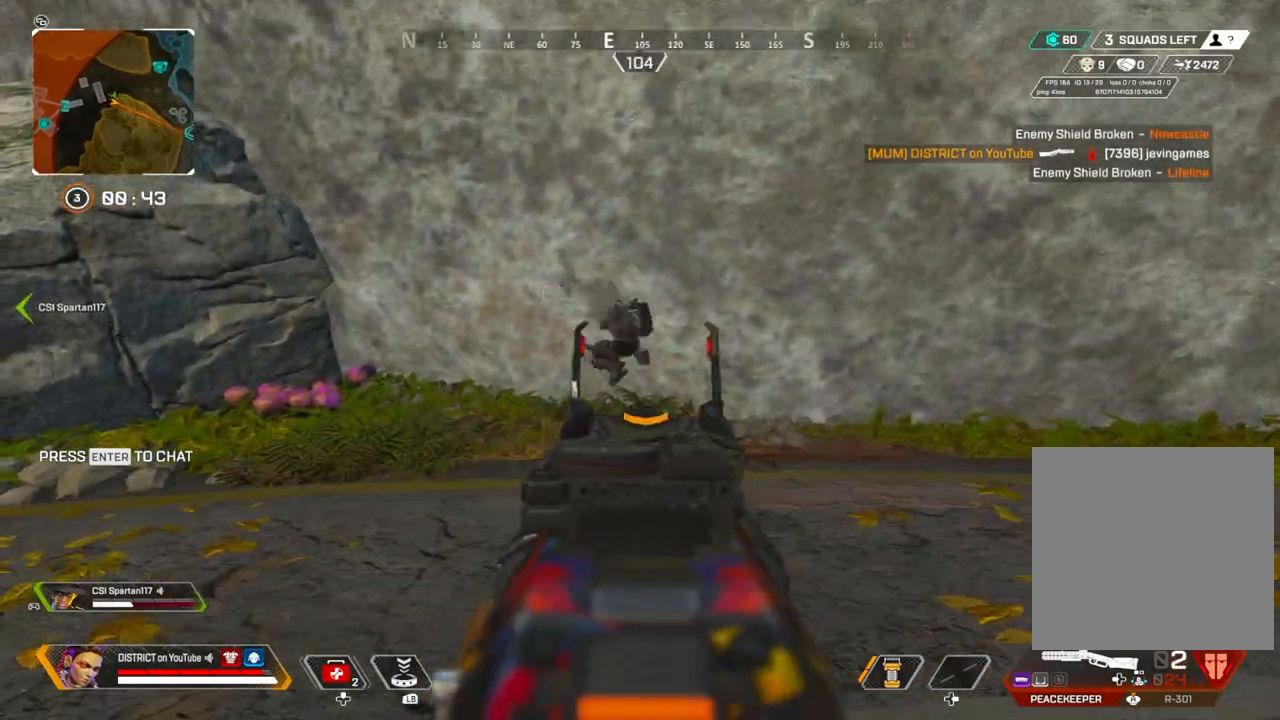
{"buttons": ["L2"], "left_stick": "up", "right_stick": "center", "events": [[117, "R2", "down"], [150, "left_stick", "up-right"], [167, "right_stick", "down-right"], [250, "R2", "up"], [317, "right_stick", "center"], [350, "left_stick", "up"]]}
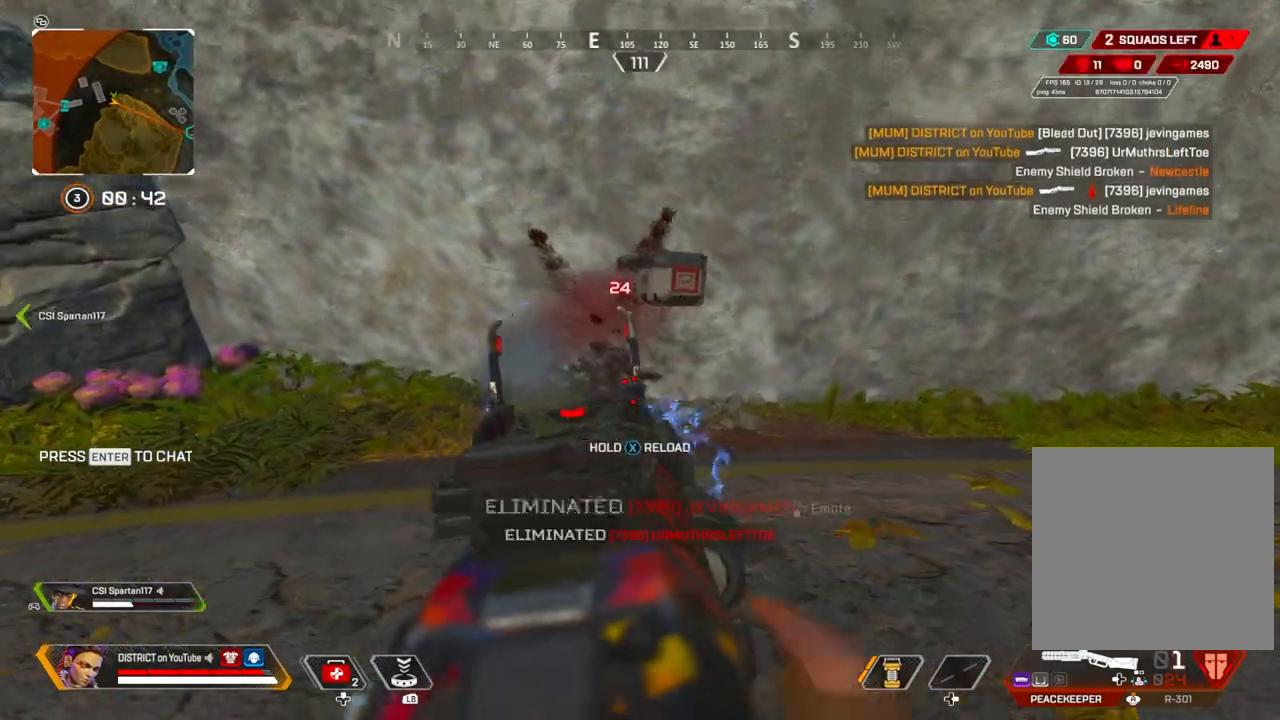
{"buttons": ["X"], "left_stick": "up", "right_stick": "center", "events": [[100, "L2", "up"], [167, "X", "down"]]}
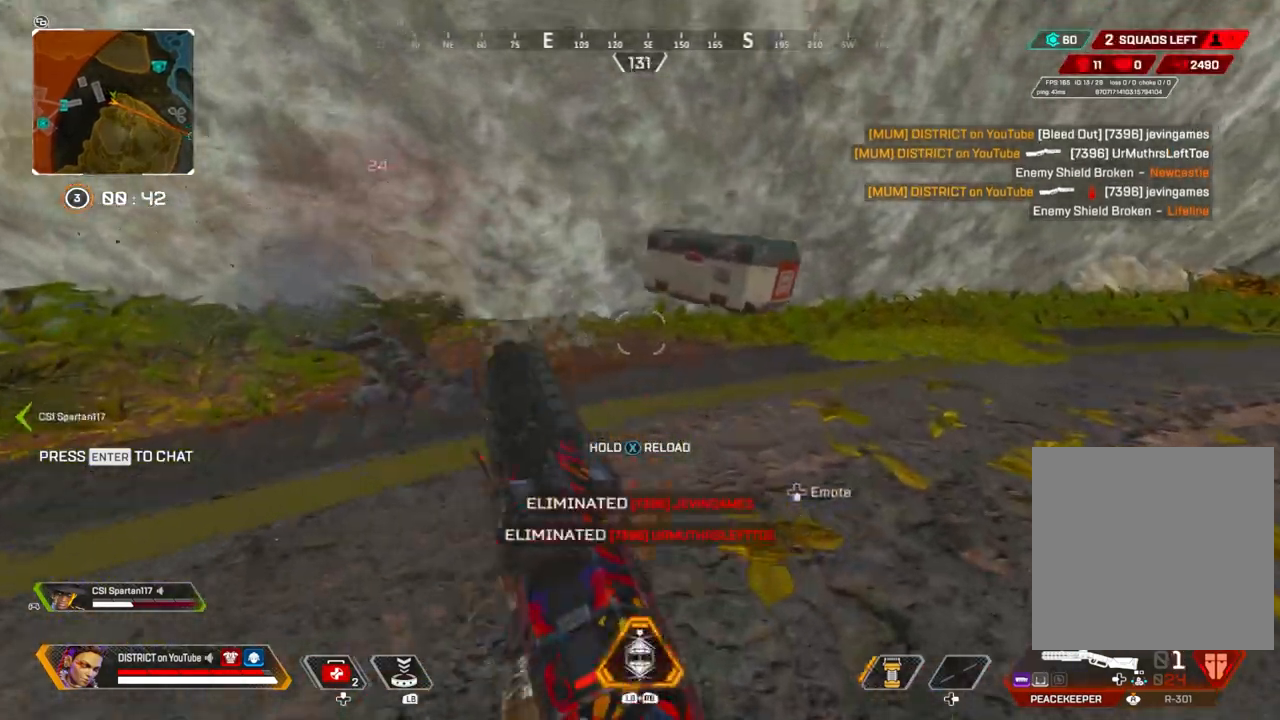
{"buttons": ["X"], "left_stick": "left", "right_stick": "center", "events": [[133, "Y", "down"], [200, "right_stick", "right"], [350, "left_stick", "left"], [350, "right_stick", "center"], [433, "Y", "up"]]}